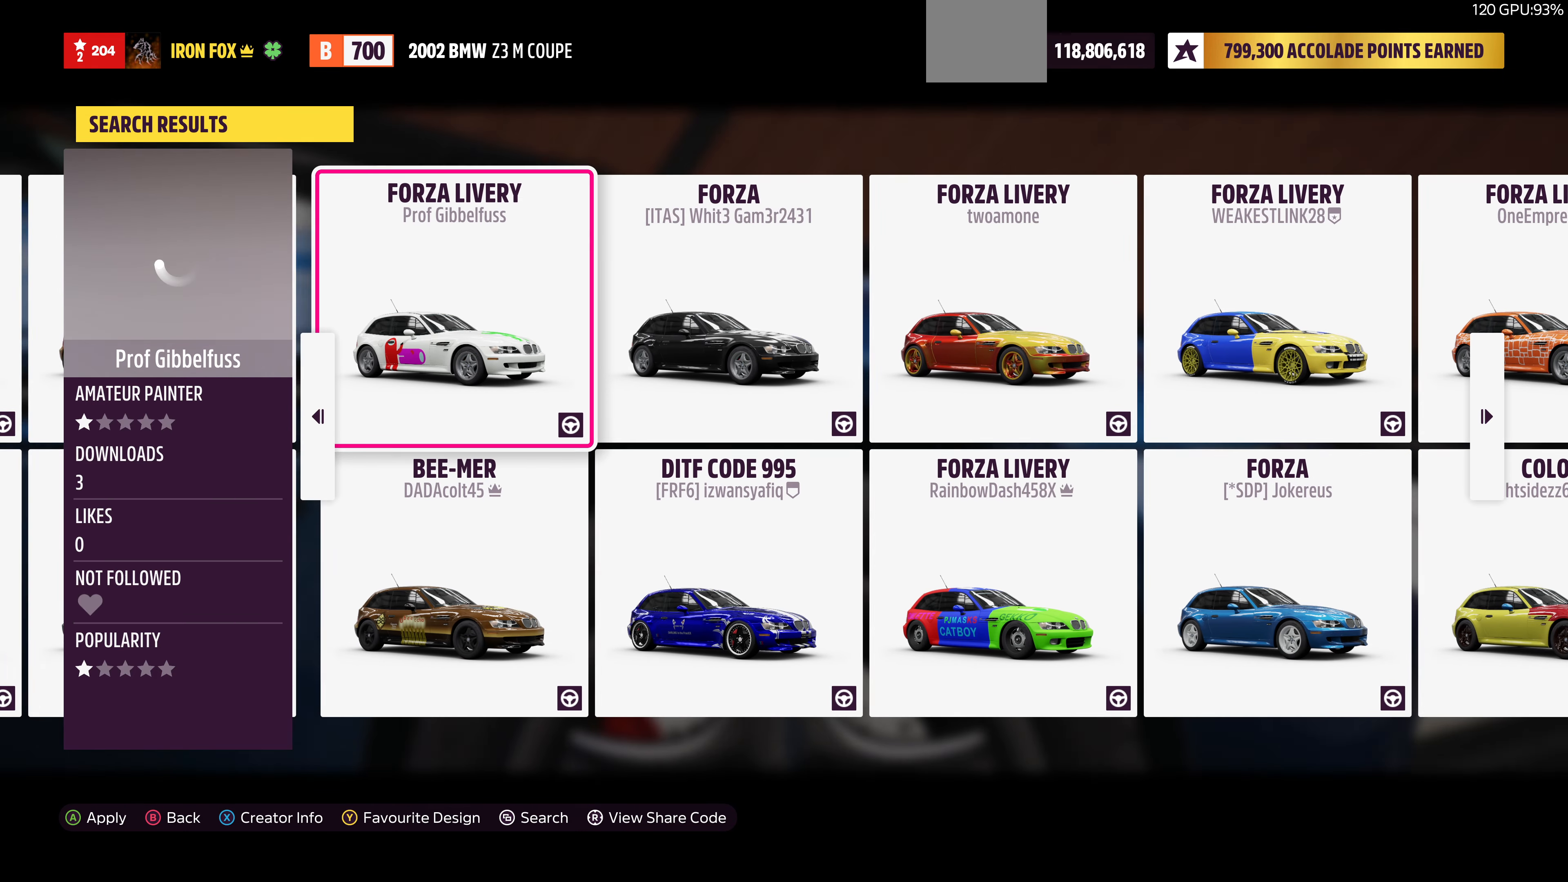
Gameplay with a controller (PlayStation layout); each line is a JSON object with the inputs held at the frame after it. "events" lists button and stick changes between this image and that frame as [ms after this image, input, new state], when the widget could be followed in between.
{"buttons": [], "left_stick": "center", "right_stick": "center", "events": [[300, "left_stick", "right"], [434, "left_stick", "center"]]}
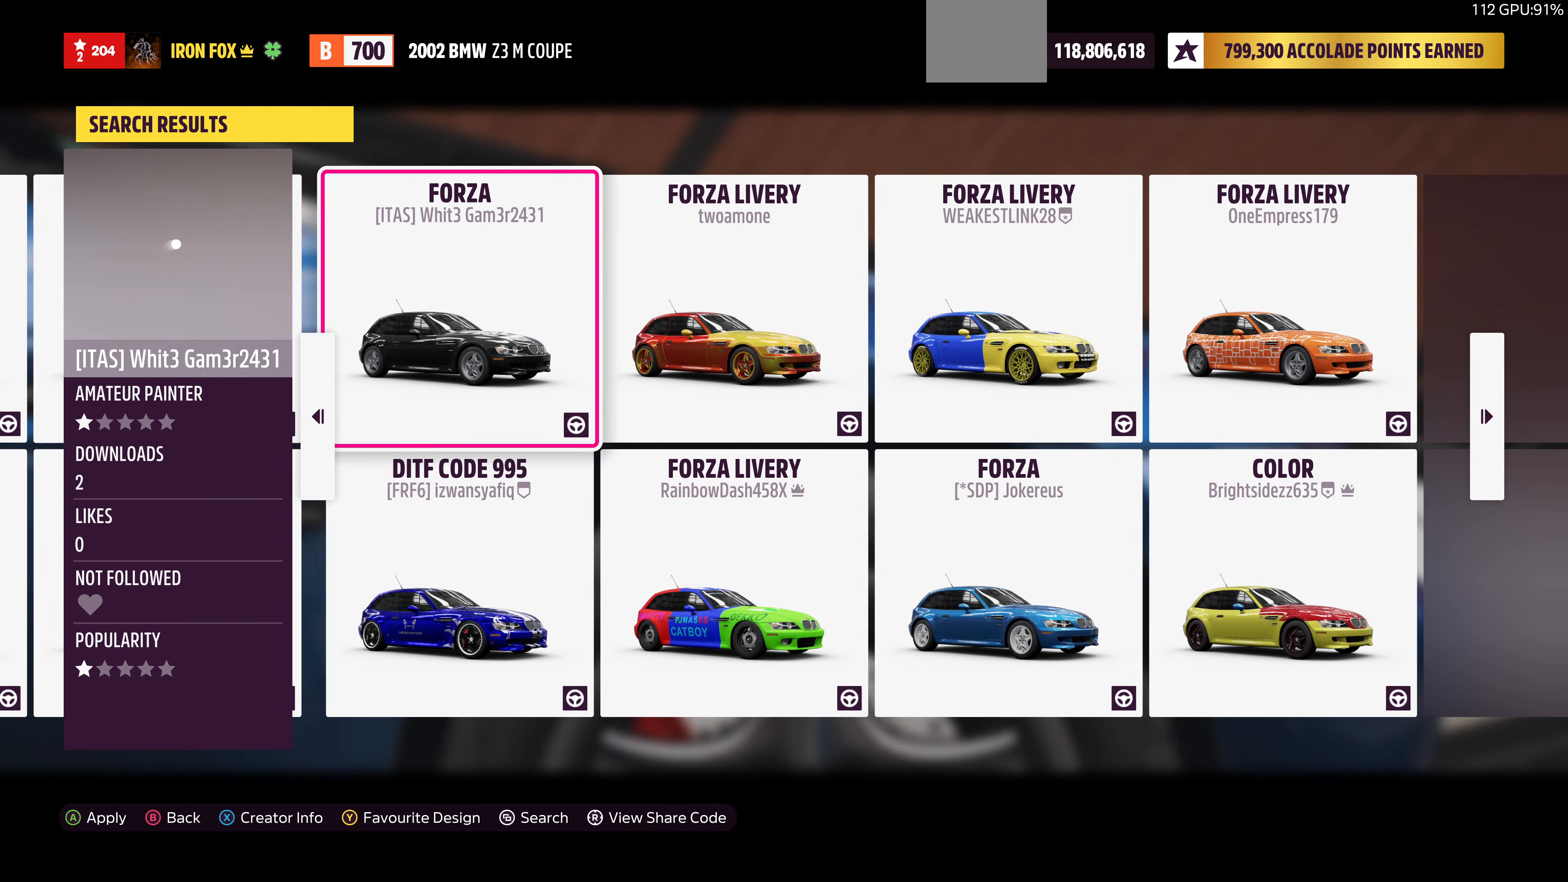
{"buttons": [], "left_stick": "center", "right_stick": "center", "events": [[300, "left_stick", "right"], [434, "left_stick", "center"]]}
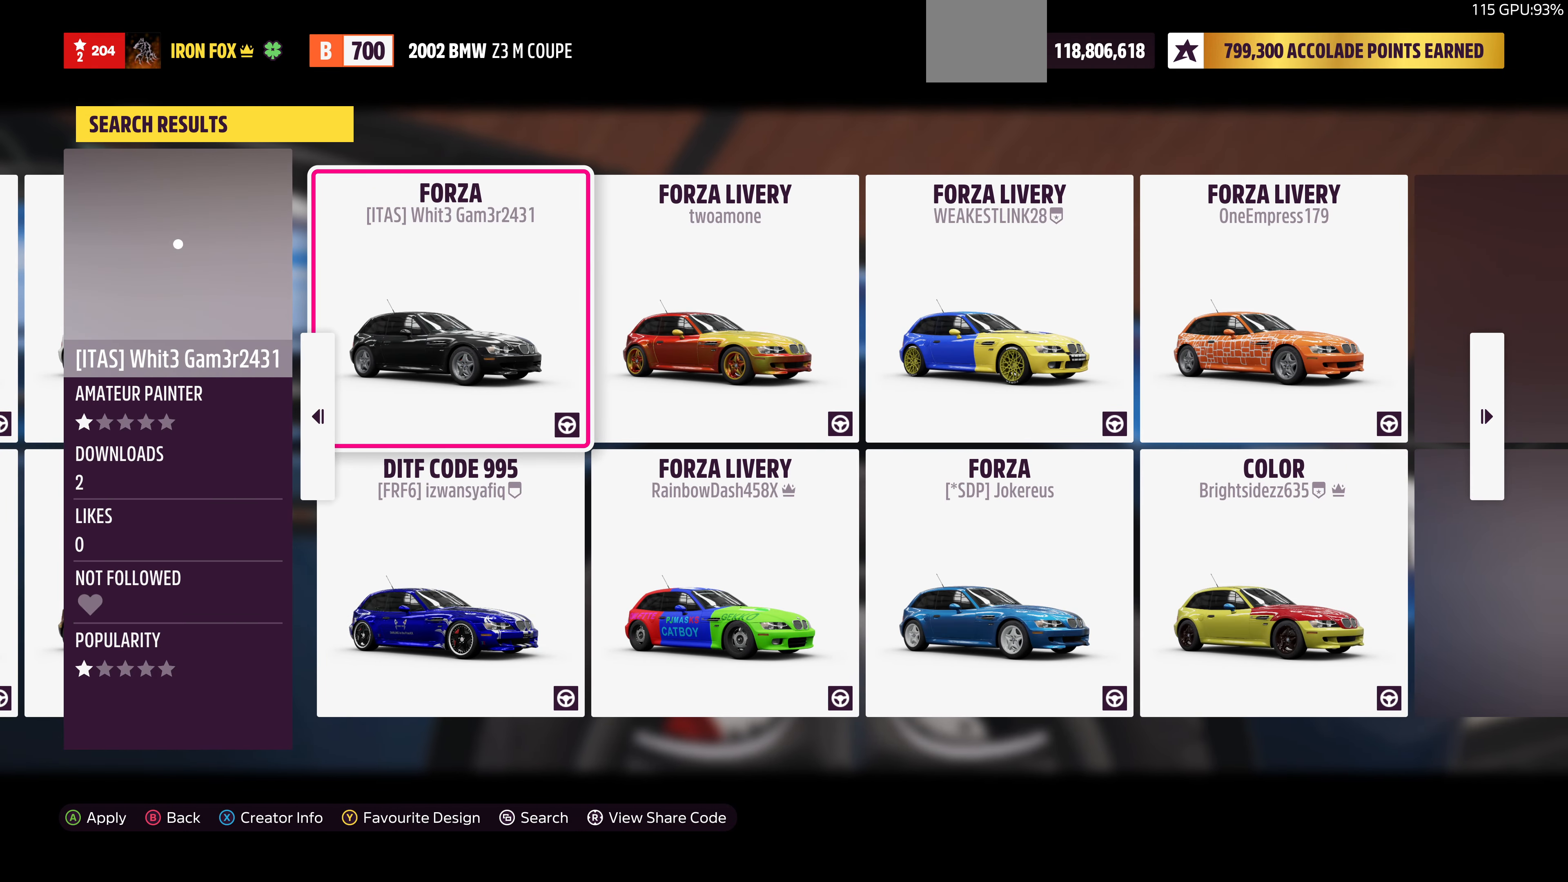
{"buttons": [], "left_stick": "center", "right_stick": "center", "events": [[367, "left_stick", "right"], [500, "left_stick", "center"]]}
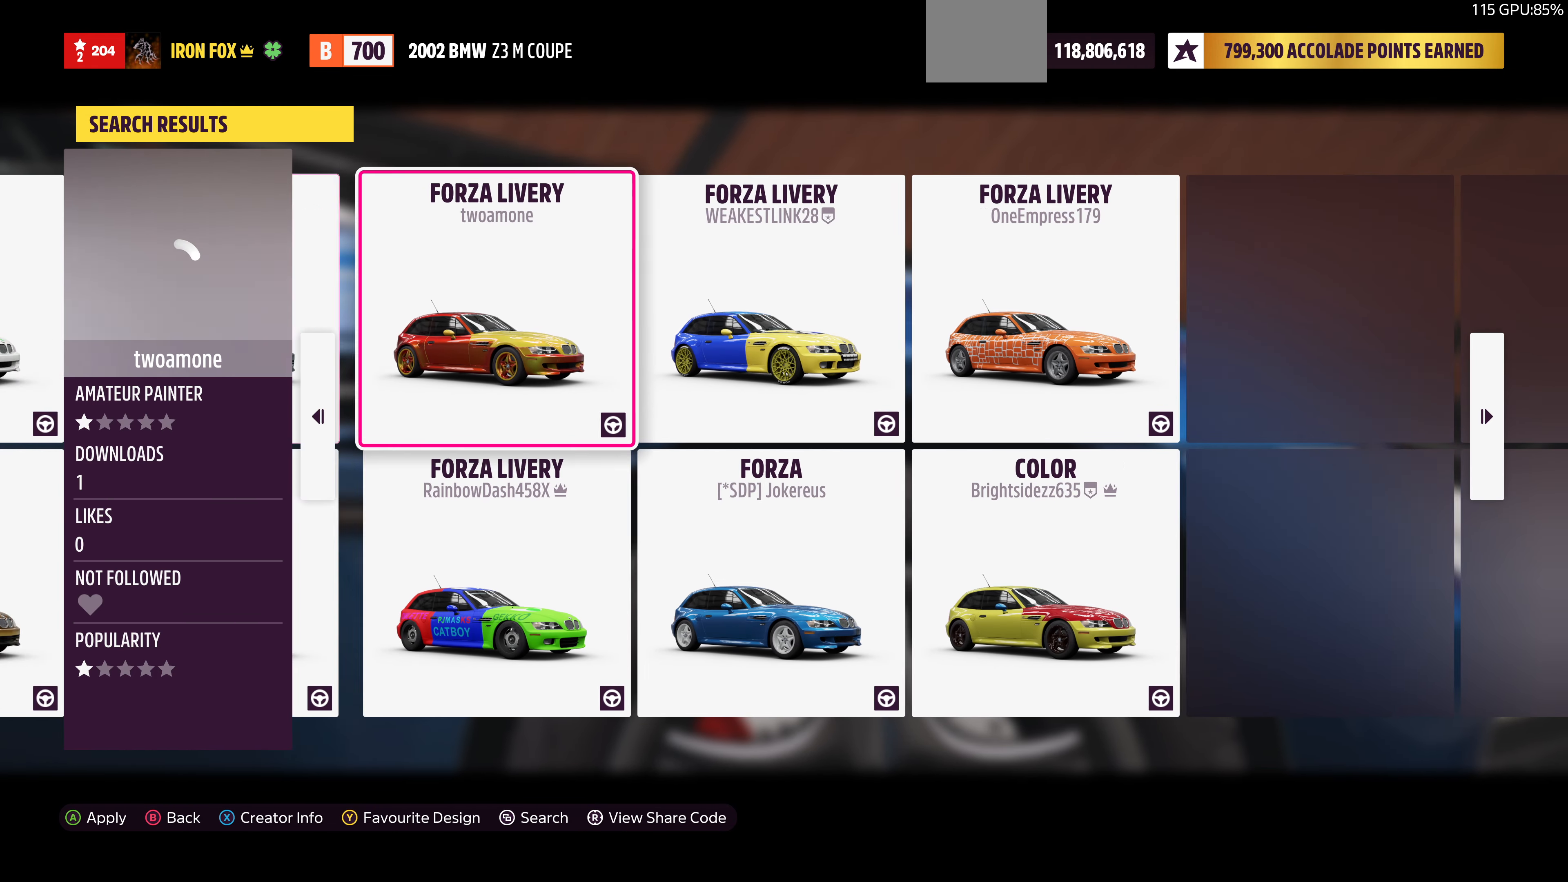
{"buttons": [], "left_stick": "center", "right_stick": "center", "events": []}
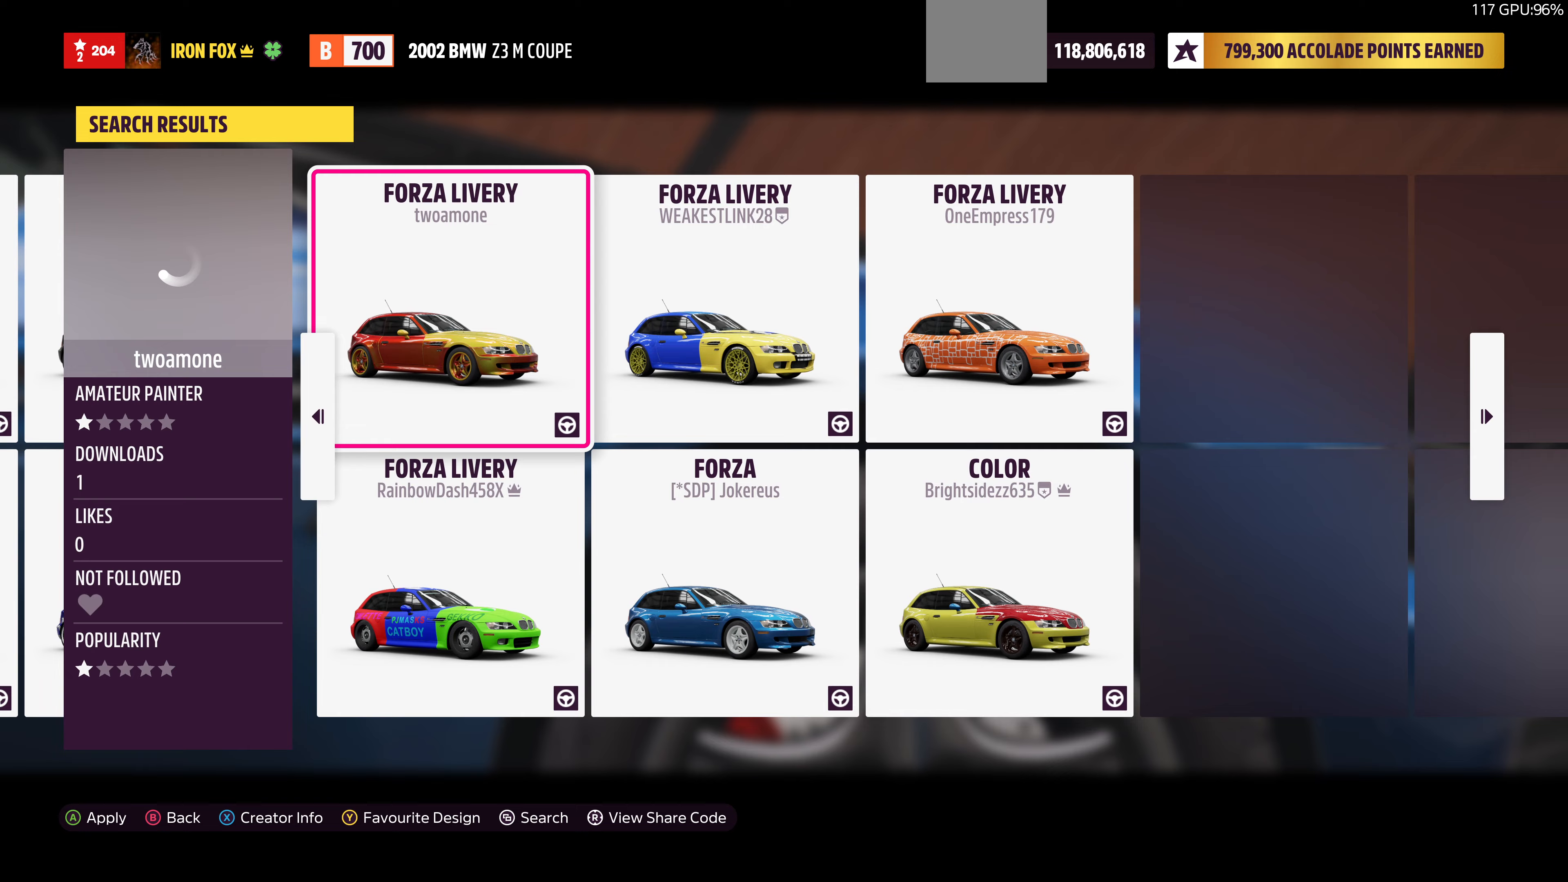
{"buttons": ["CIRCLE"], "left_stick": "center", "right_stick": "center", "events": [[433, "CIRCLE", "down"]]}
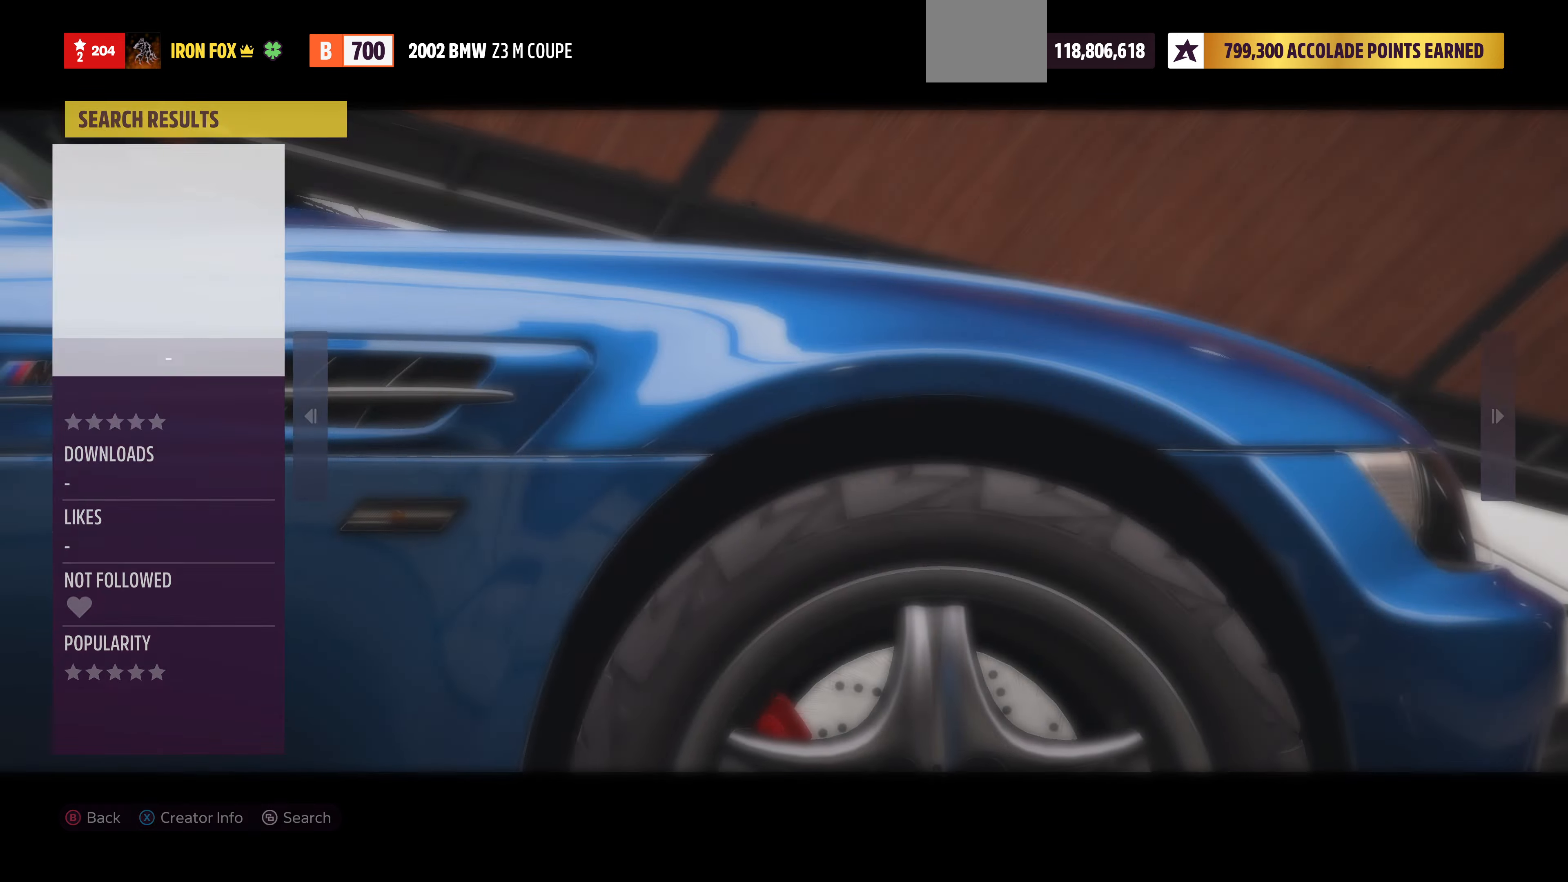
{"buttons": [], "left_stick": "center", "right_stick": "center", "events": [[100, "CIRCLE", "up"]]}
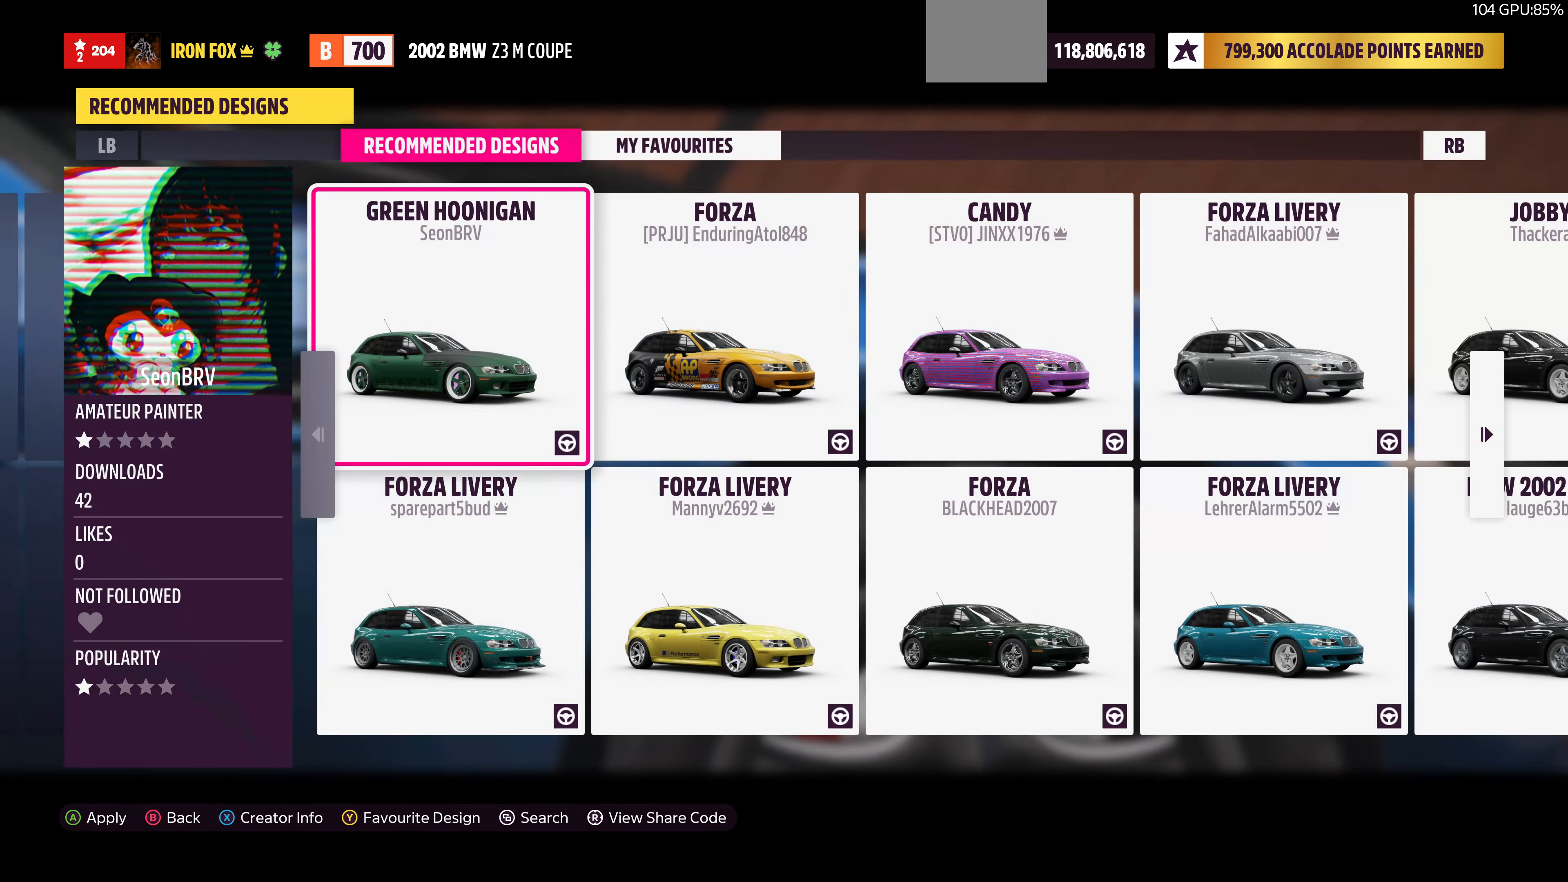
{"buttons": [], "left_stick": "center", "right_stick": "center", "events": [[300, "CIRCLE", "down"], [500, "CIRCLE", "up"]]}
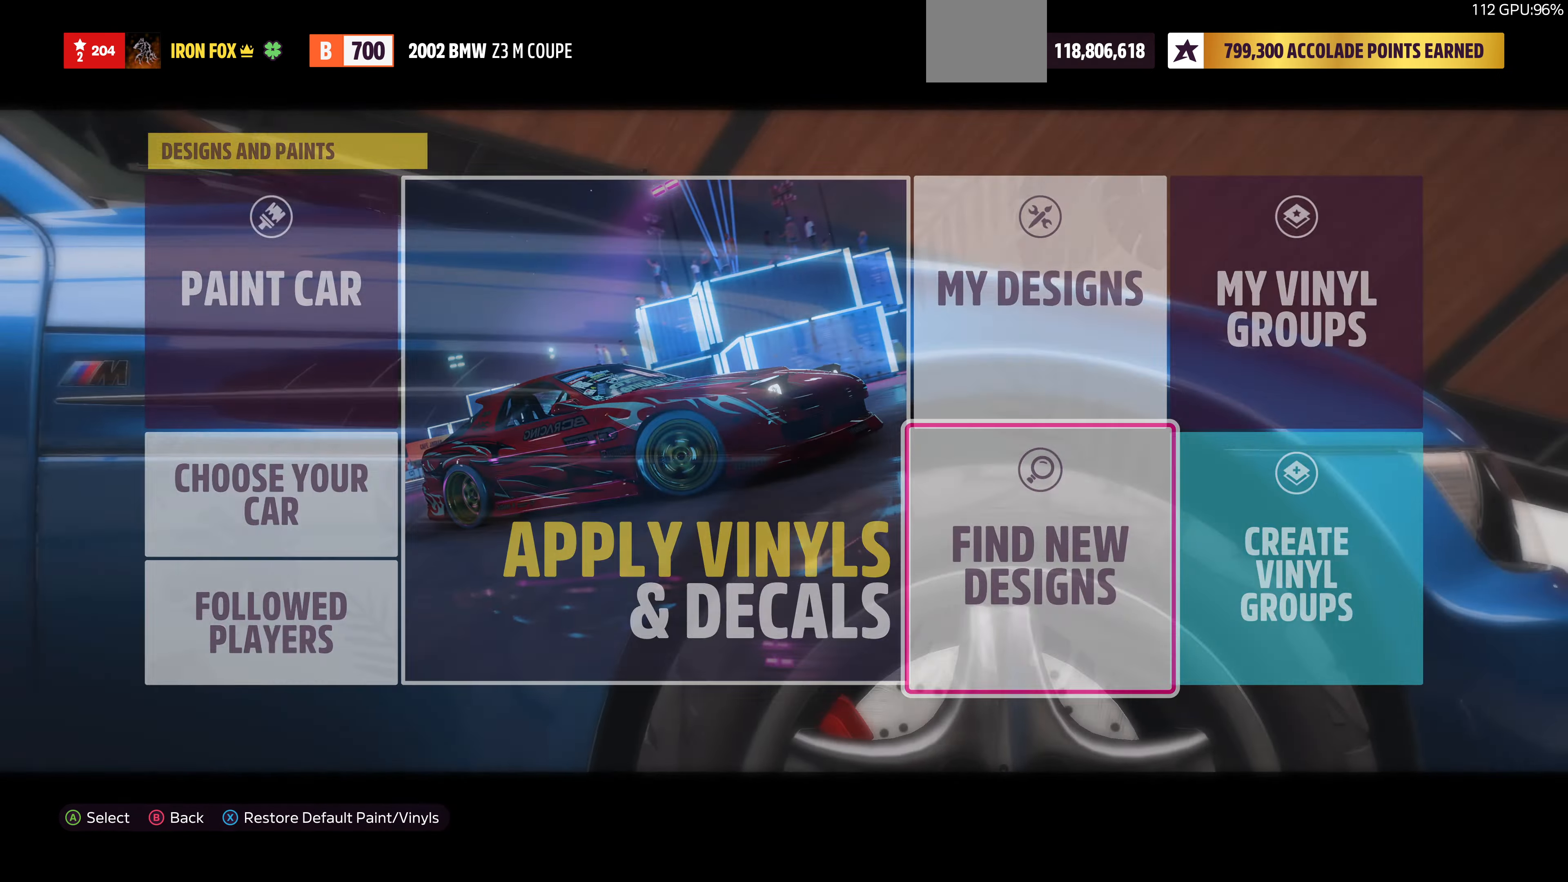
{"buttons": [], "left_stick": "center", "right_stick": "center", "events": [[433, "DPAD_LEFT", "down"], [500, "DPAD_LEFT", "up"]]}
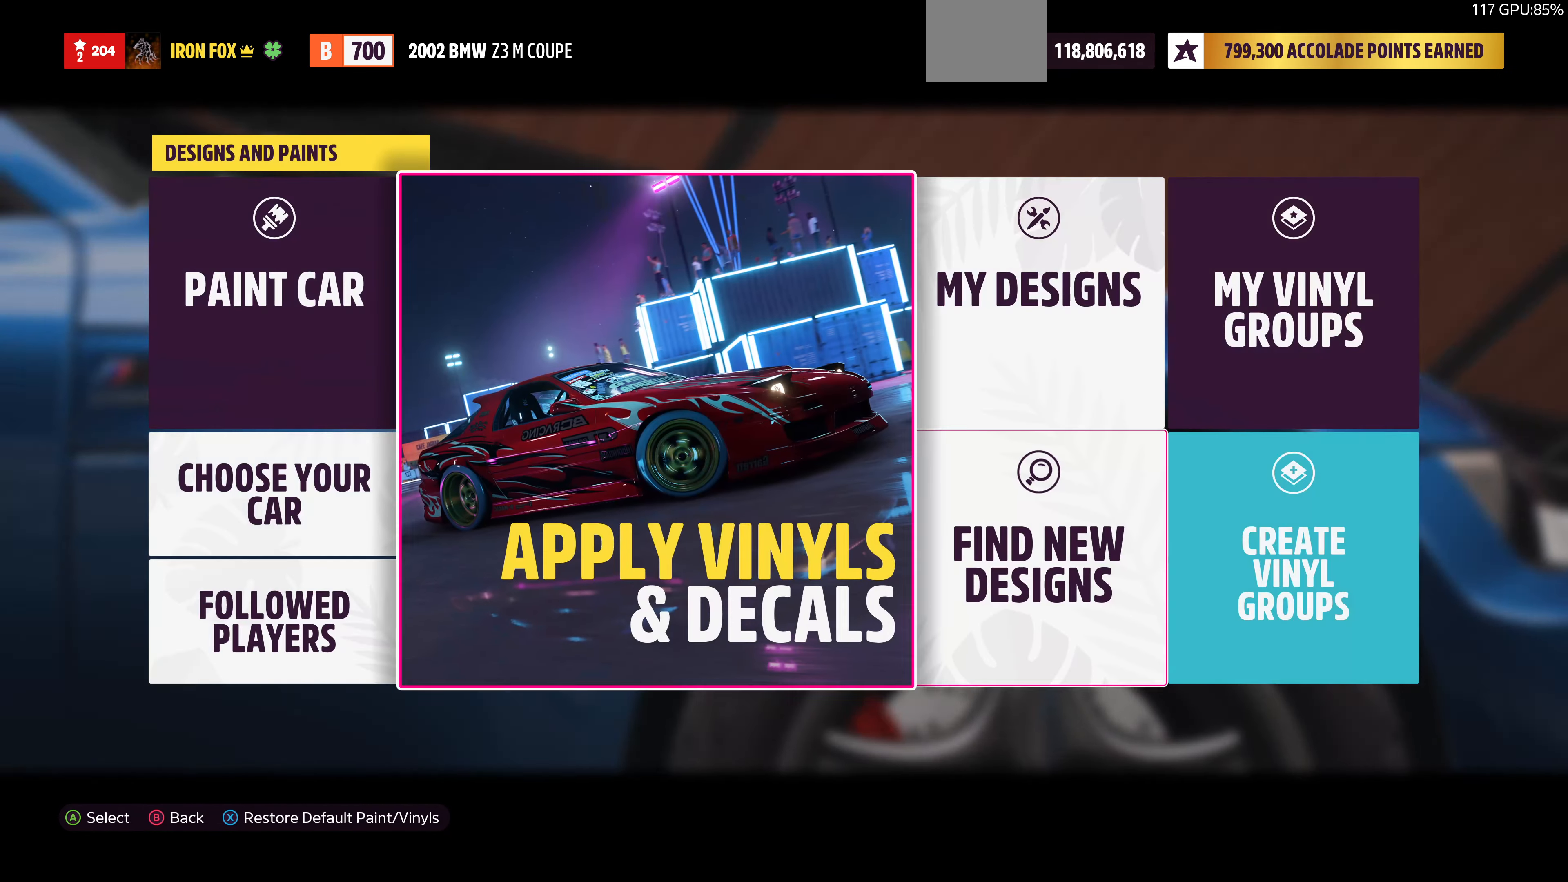
{"buttons": [], "left_stick": "center", "right_stick": "center", "events": [[100, "DPAD_LEFT", "down"], [233, "DPAD_LEFT", "up"], [367, "DPAD_UP", "down"], [433, "DPAD_UP", "up"]]}
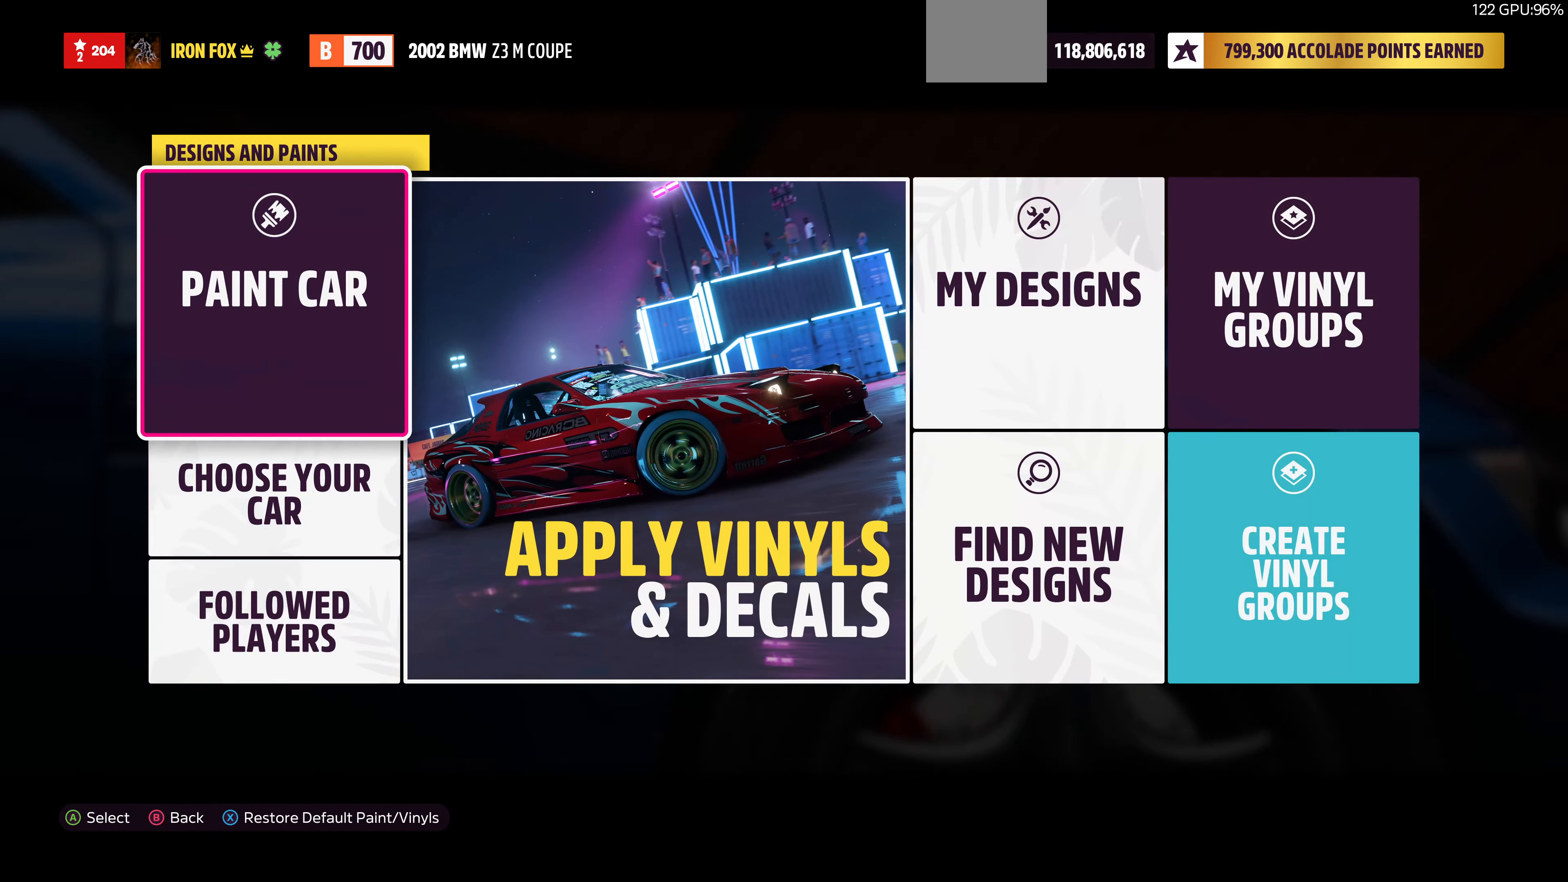
{"buttons": [], "left_stick": "center", "right_stick": "center", "events": [[67, "CROSS", "down"], [200, "CROSS", "up"]]}
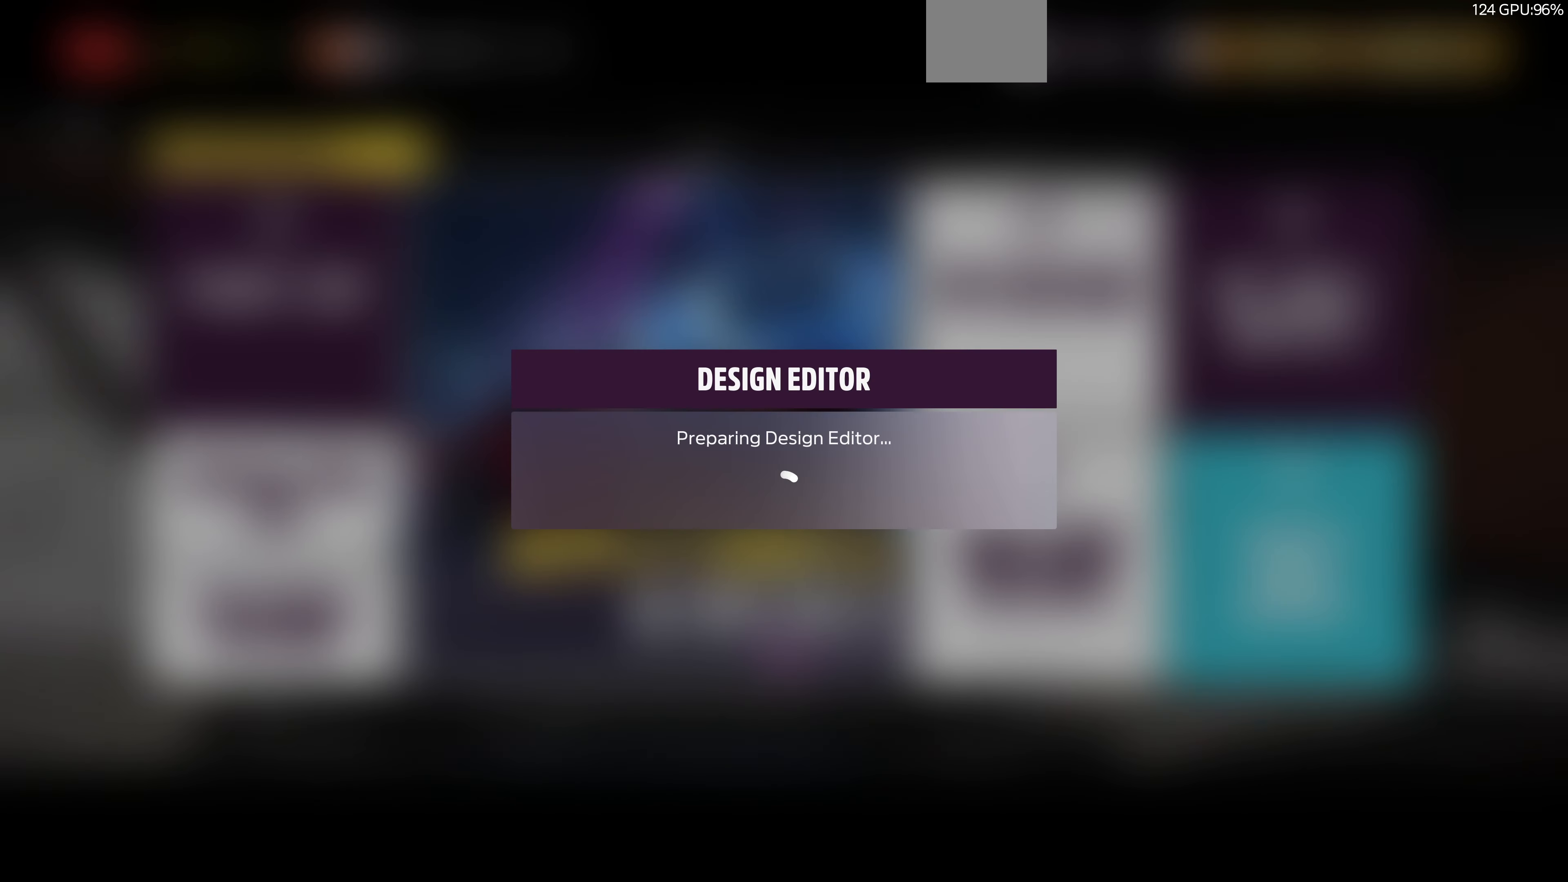
{"buttons": [], "left_stick": "center", "right_stick": "center", "events": []}
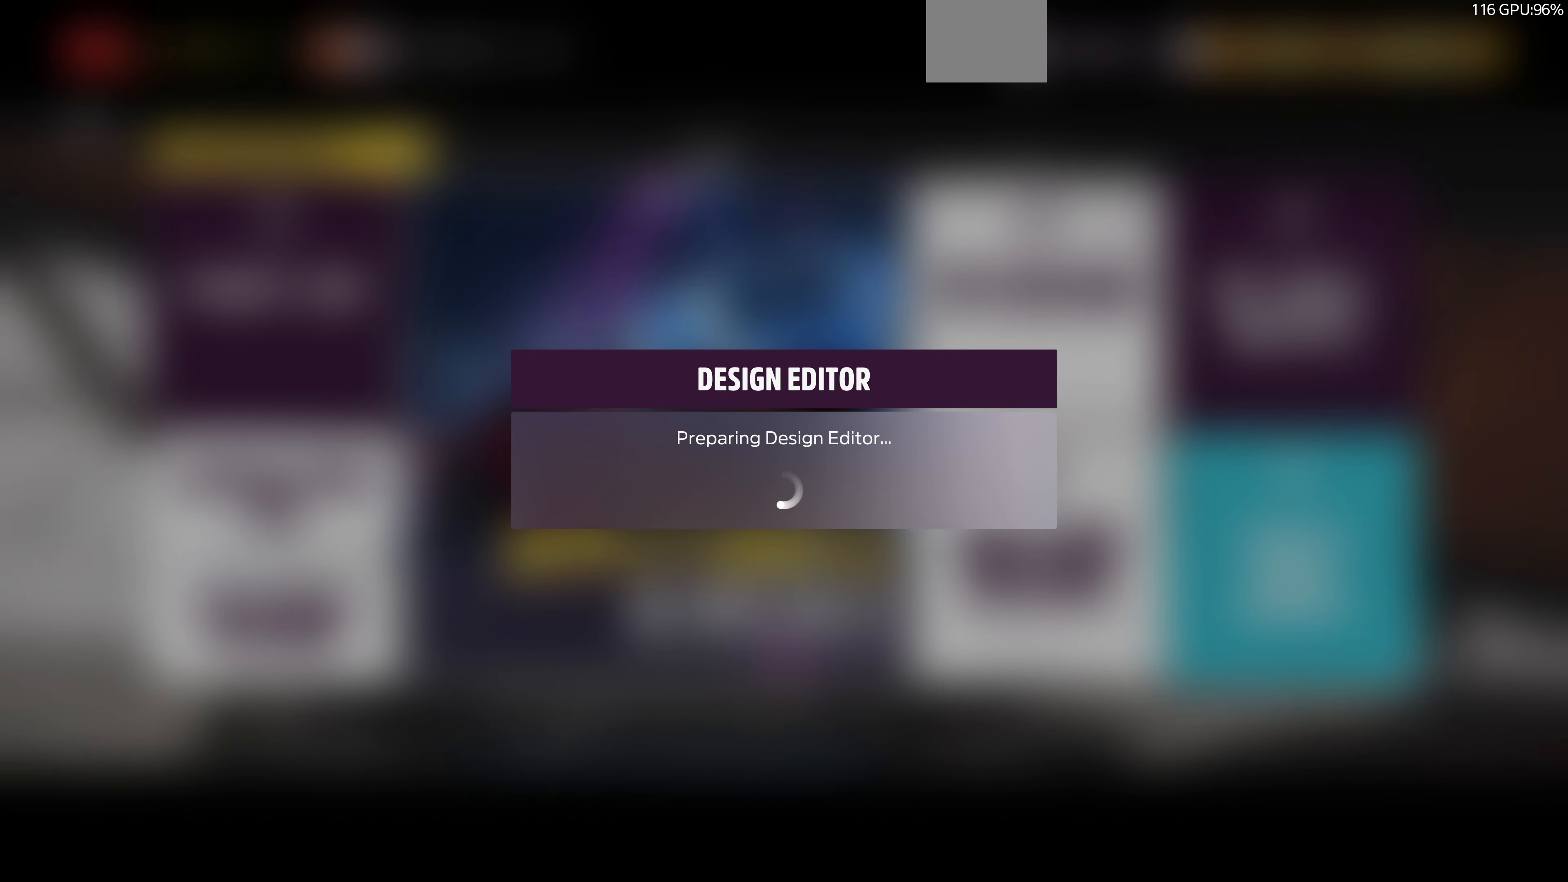
{"buttons": [], "left_stick": "center", "right_stick": "center", "events": []}
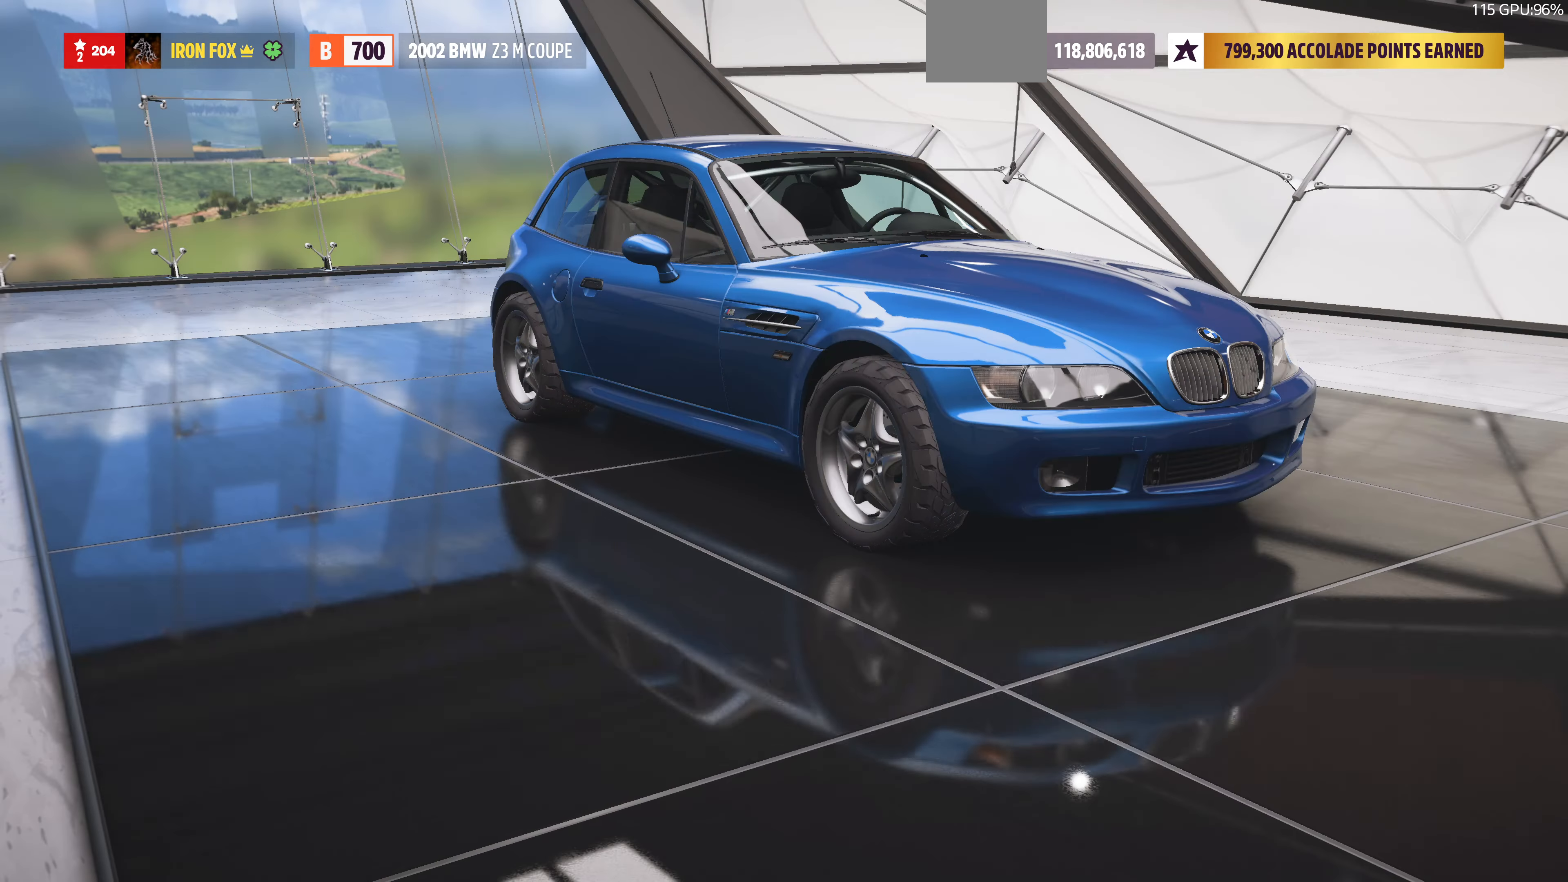
{"buttons": [], "left_stick": "center", "right_stick": "center", "events": []}
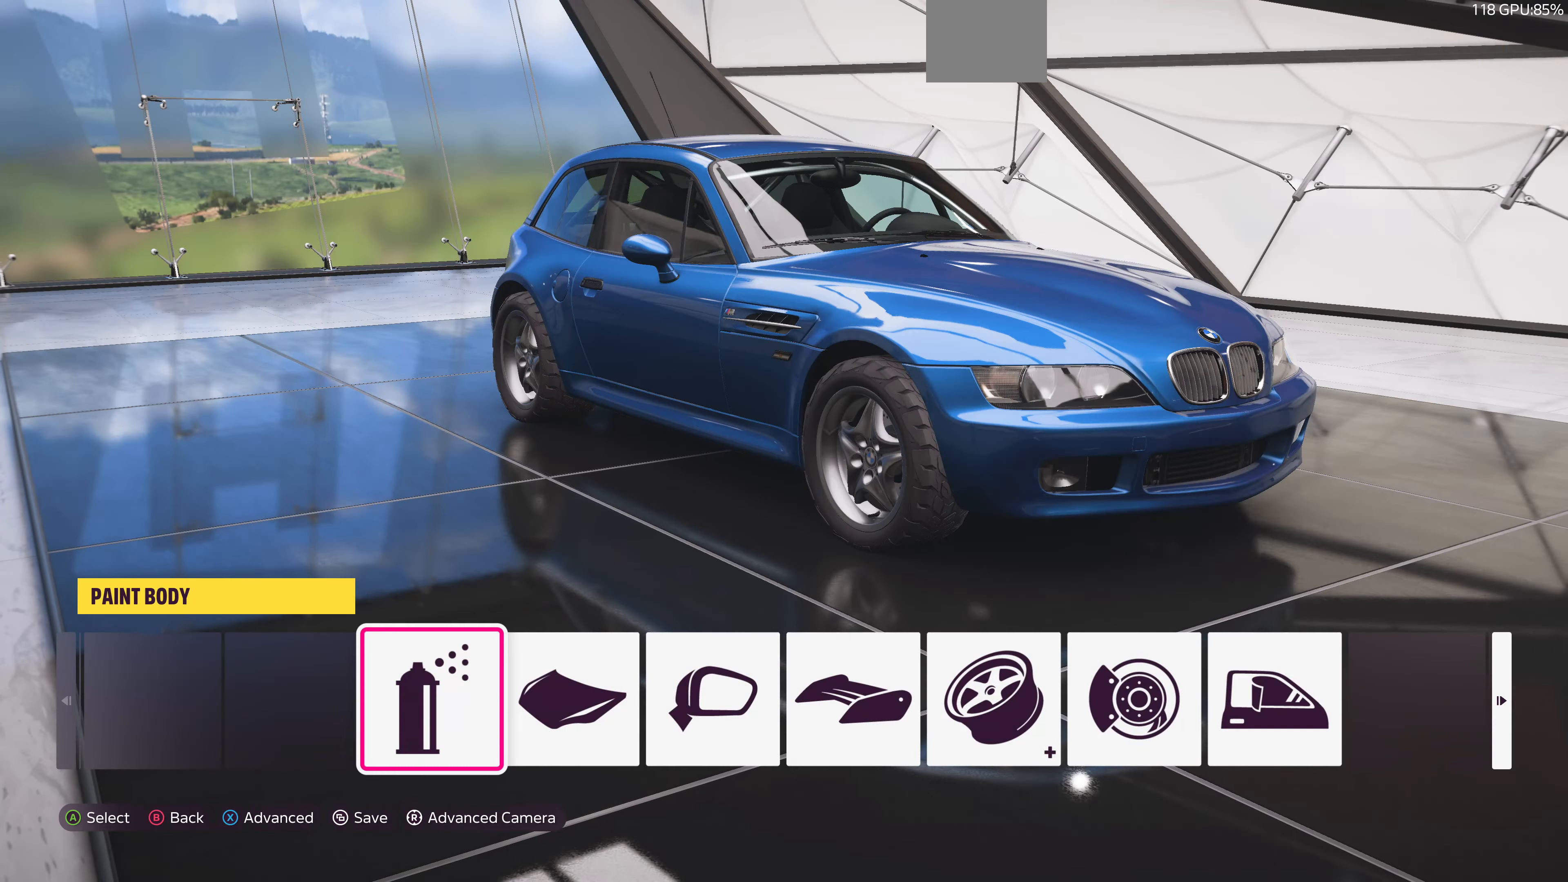
{"buttons": [], "left_stick": "center", "right_stick": "center", "events": [[133, "CROSS", "down"], [267, "CROSS", "up"]]}
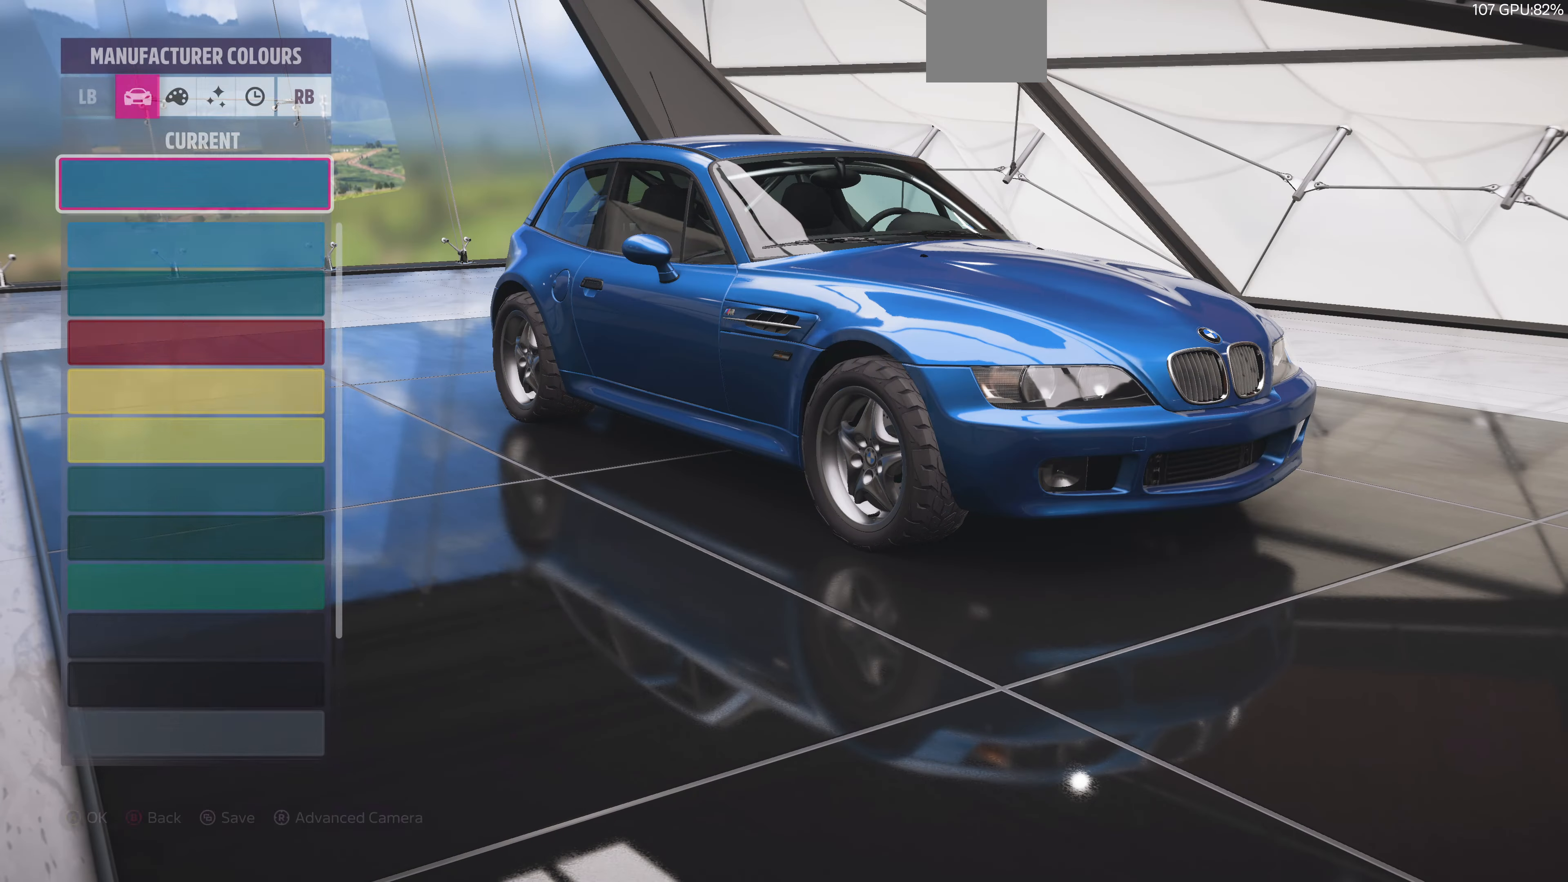
{"buttons": ["DPAD_DOWN"], "left_stick": "center", "right_stick": "center", "events": [[133, "R1", "down"], [233, "R1", "up"], [400, "DPAD_DOWN", "down"]]}
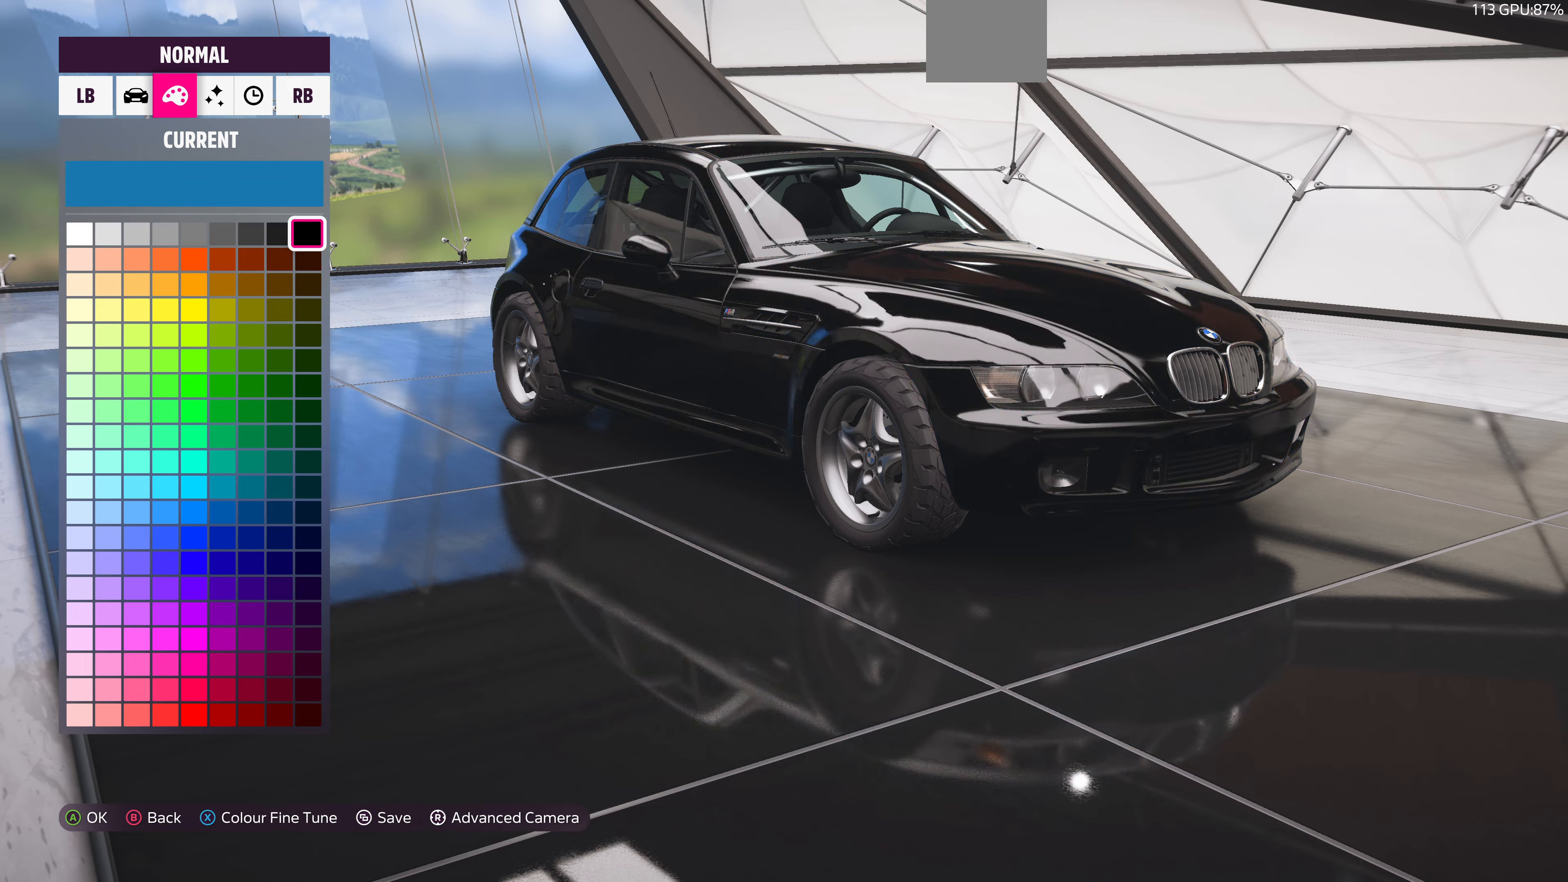
{"buttons": ["DPAD_LEFT"], "left_stick": "center", "right_stick": "center", "events": [[33, "DPAD_DOWN", "up"], [133, "DPAD_LEFT", "down"]]}
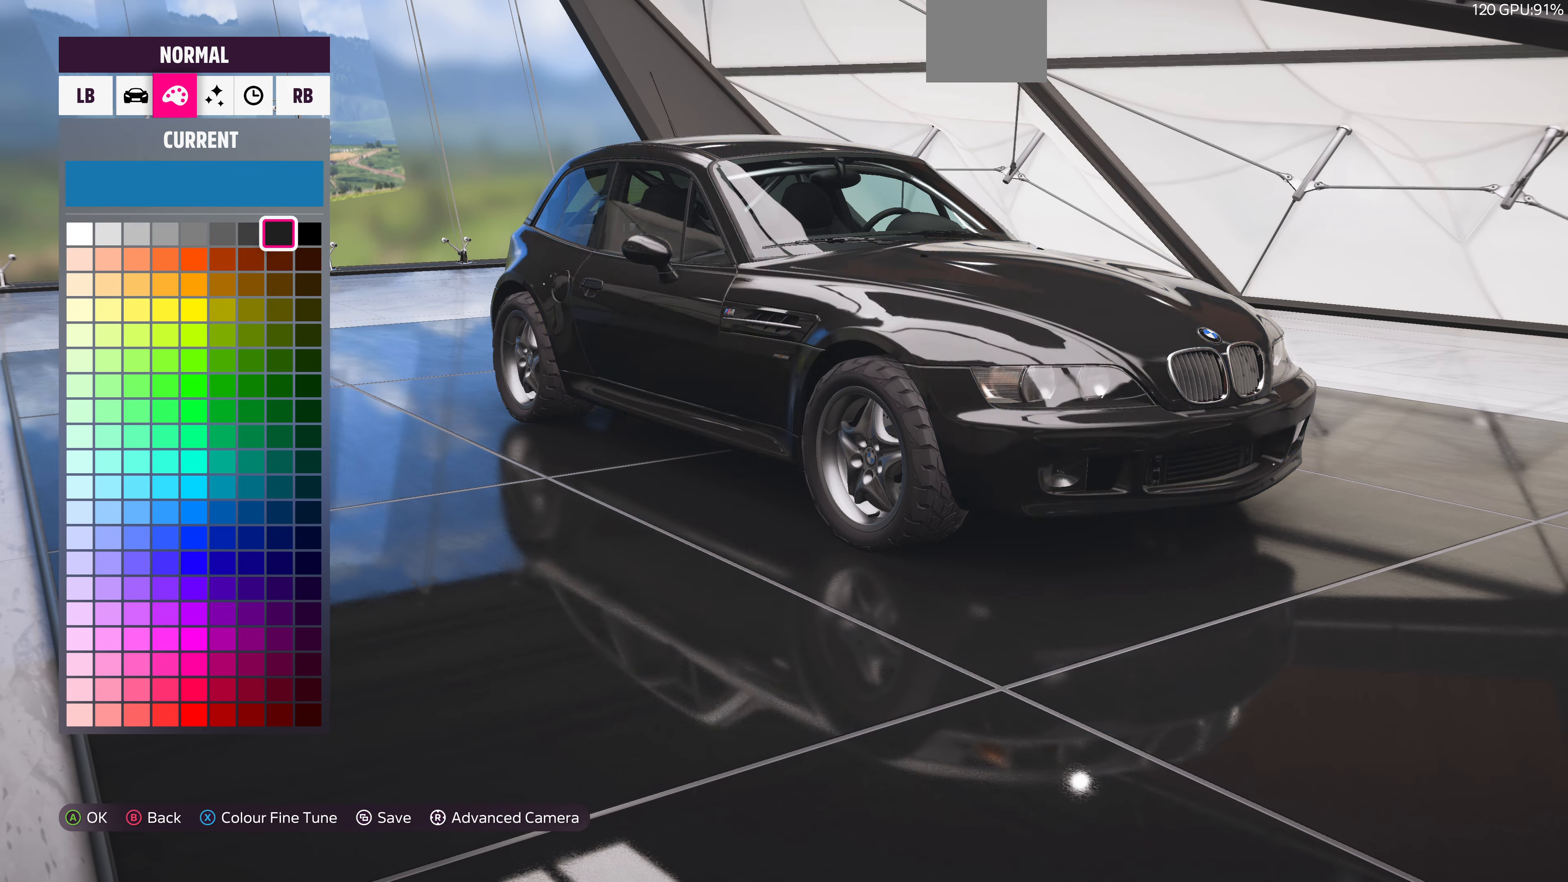
{"buttons": ["DPAD_LEFT"], "left_stick": "center", "right_stick": "center", "events": []}
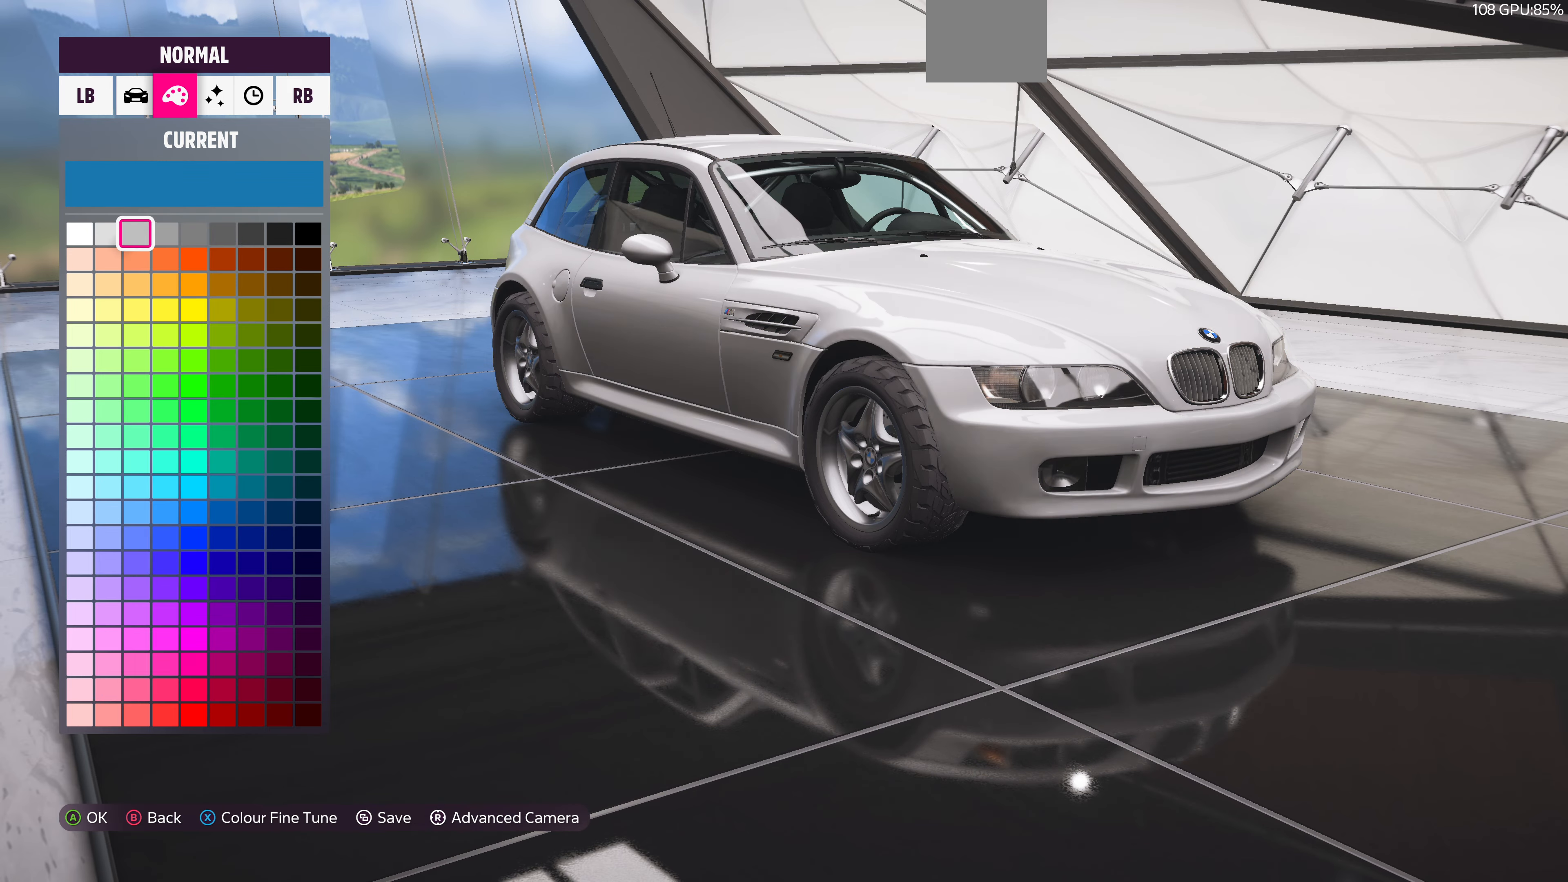
{"buttons": ["DPAD_LEFT"], "left_stick": "center", "right_stick": "center", "events": []}
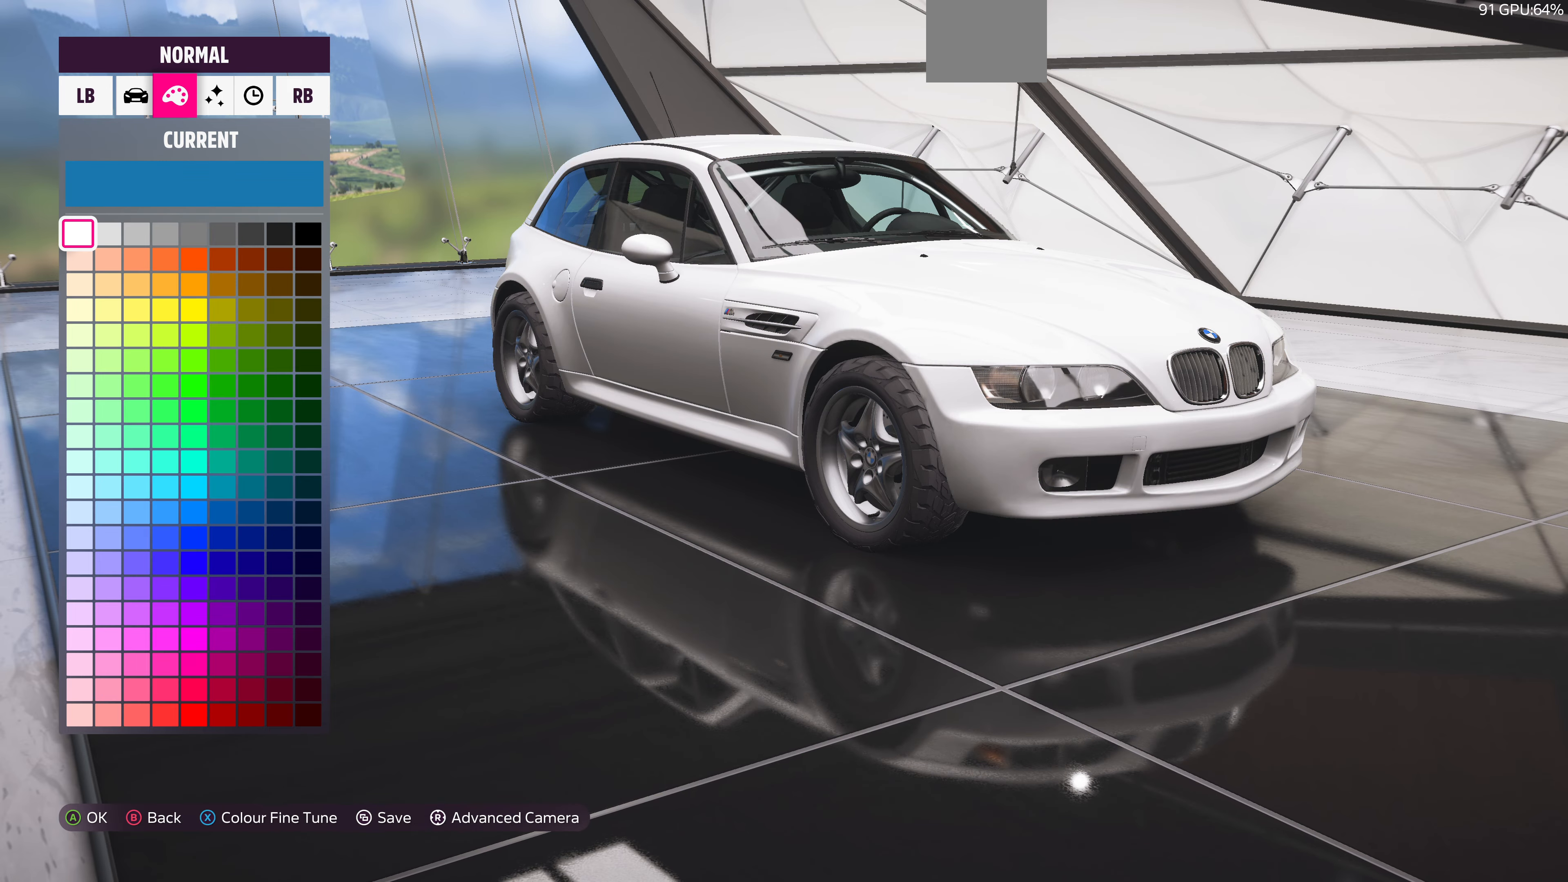
{"buttons": ["CROSS"], "left_stick": "center", "right_stick": "center", "events": [[200, "DPAD_LEFT", "up"], [233, "right_stick", "left"], [466, "CROSS", "down"], [466, "right_stick", "center"]]}
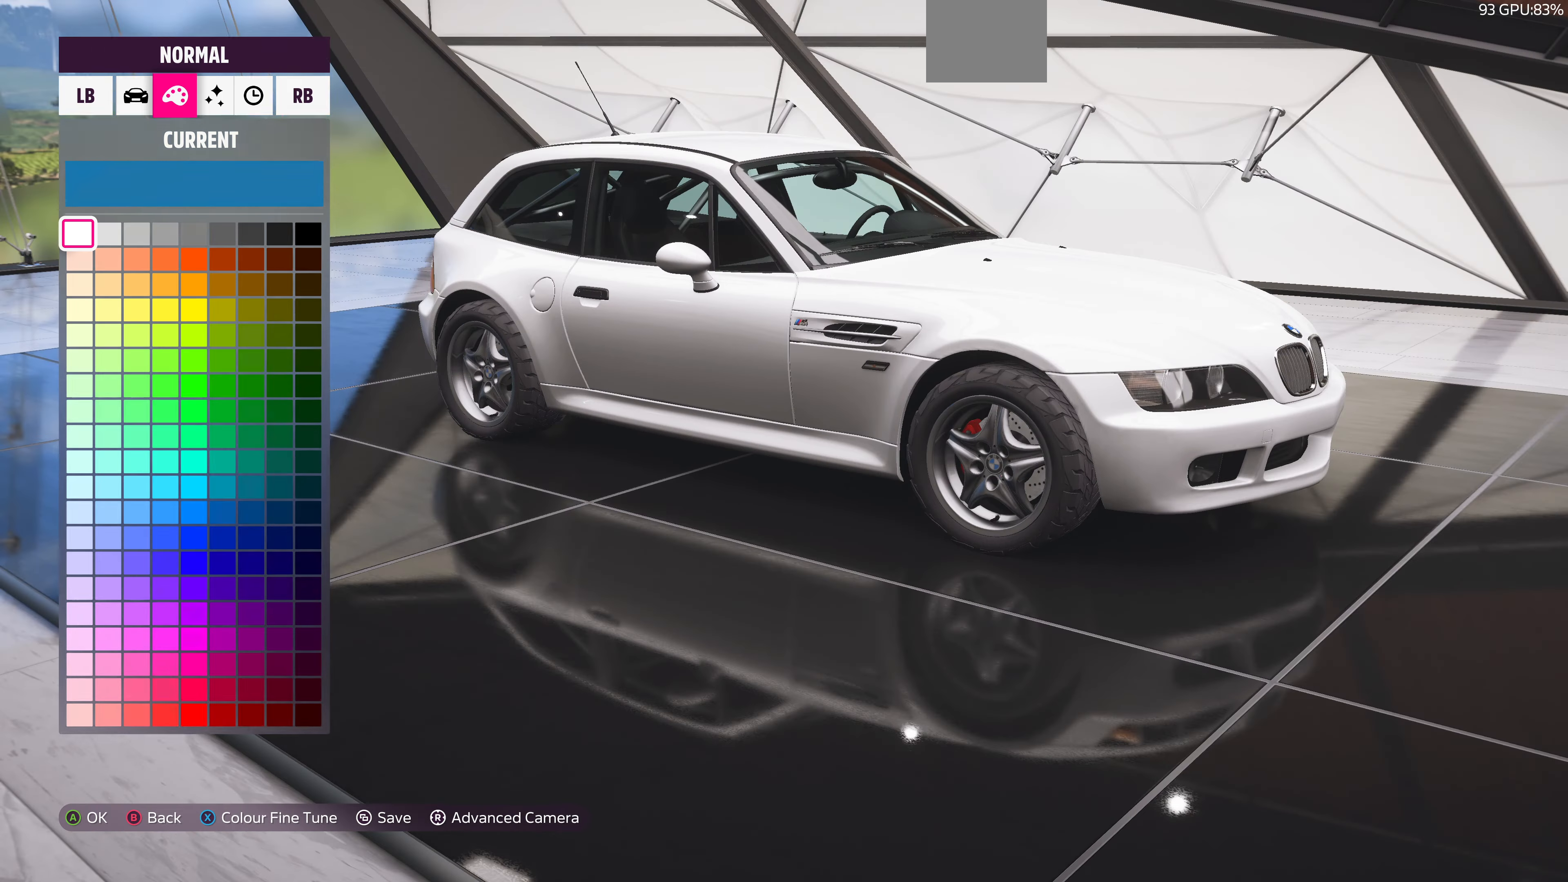
{"buttons": [], "left_stick": "center", "right_stick": "center", "events": [[166, "CROSS", "up"]]}
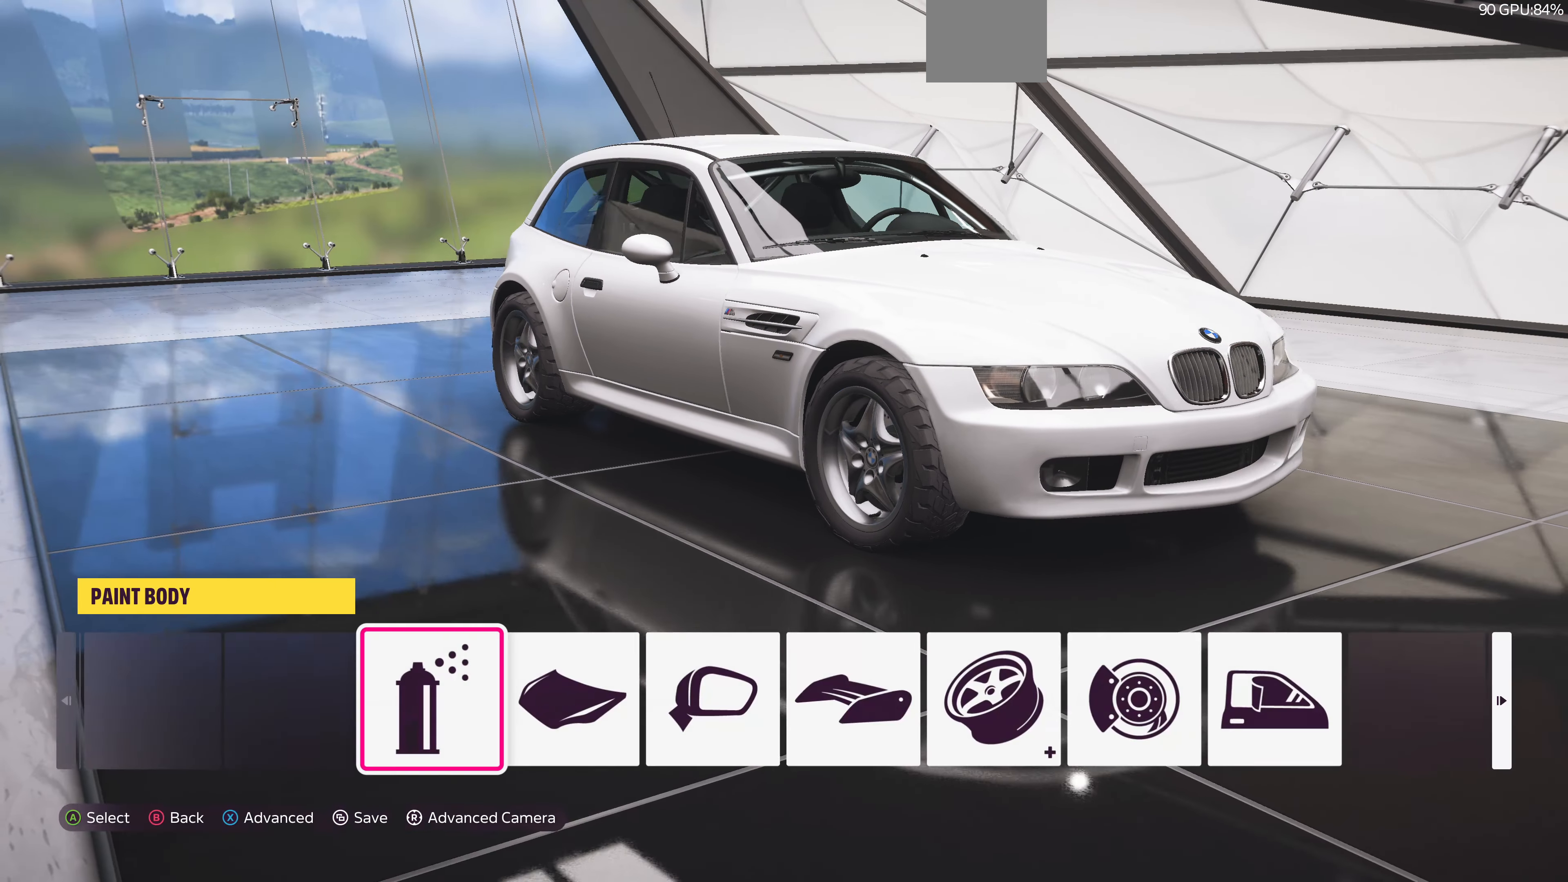
{"buttons": [], "left_stick": "center", "right_stick": "center", "events": [[266, "DPAD_RIGHT", "down"], [366, "DPAD_RIGHT", "up"]]}
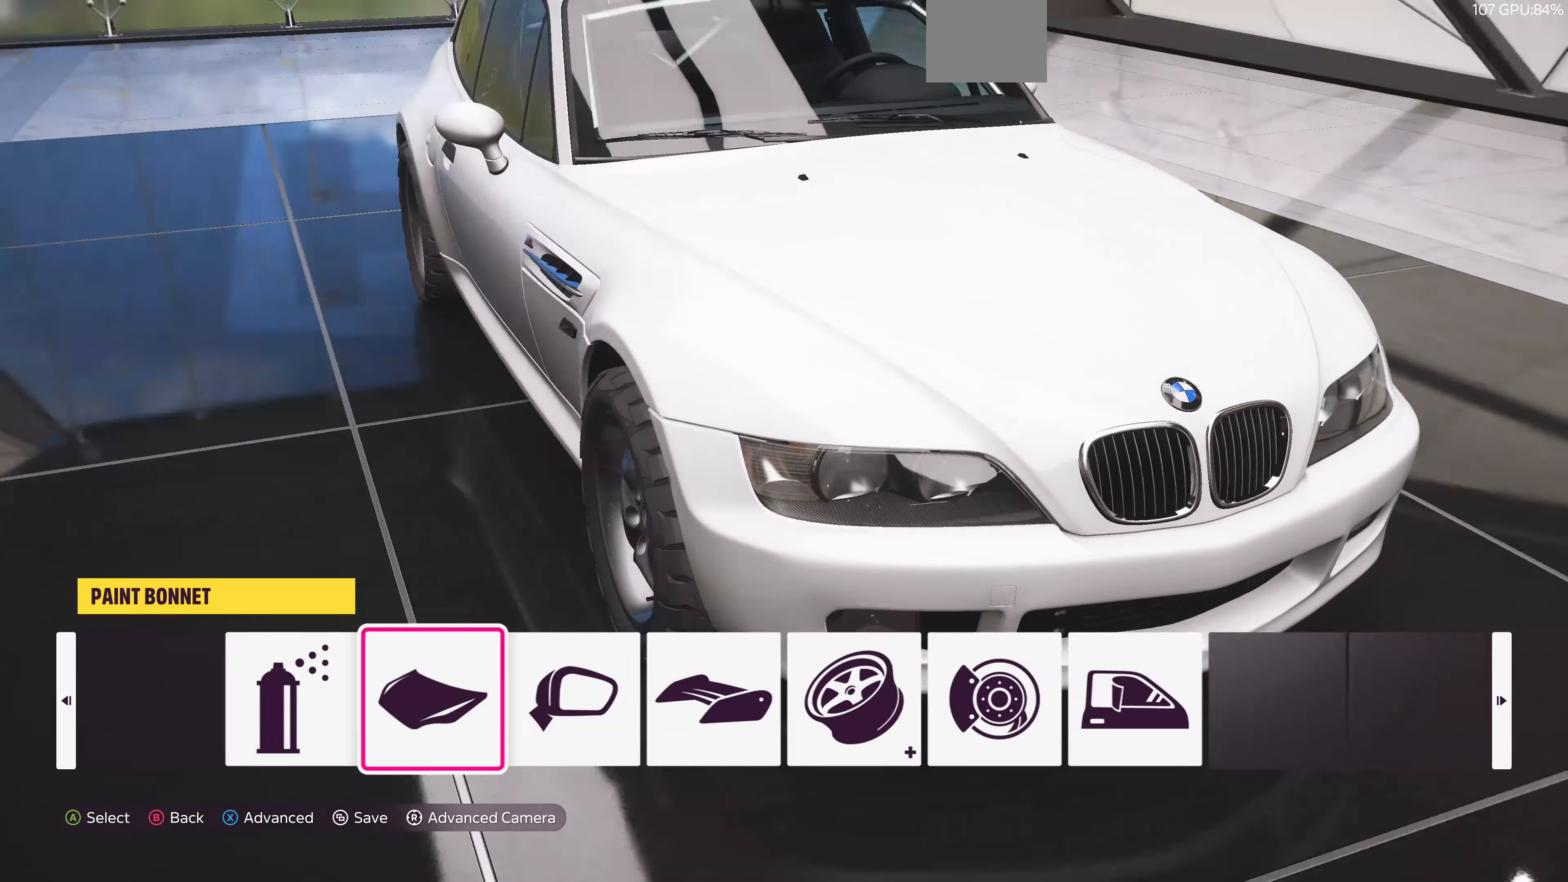
{"buttons": [], "left_stick": "center", "right_stick": "center", "events": [[133, "CROSS", "down"], [300, "CROSS", "up"]]}
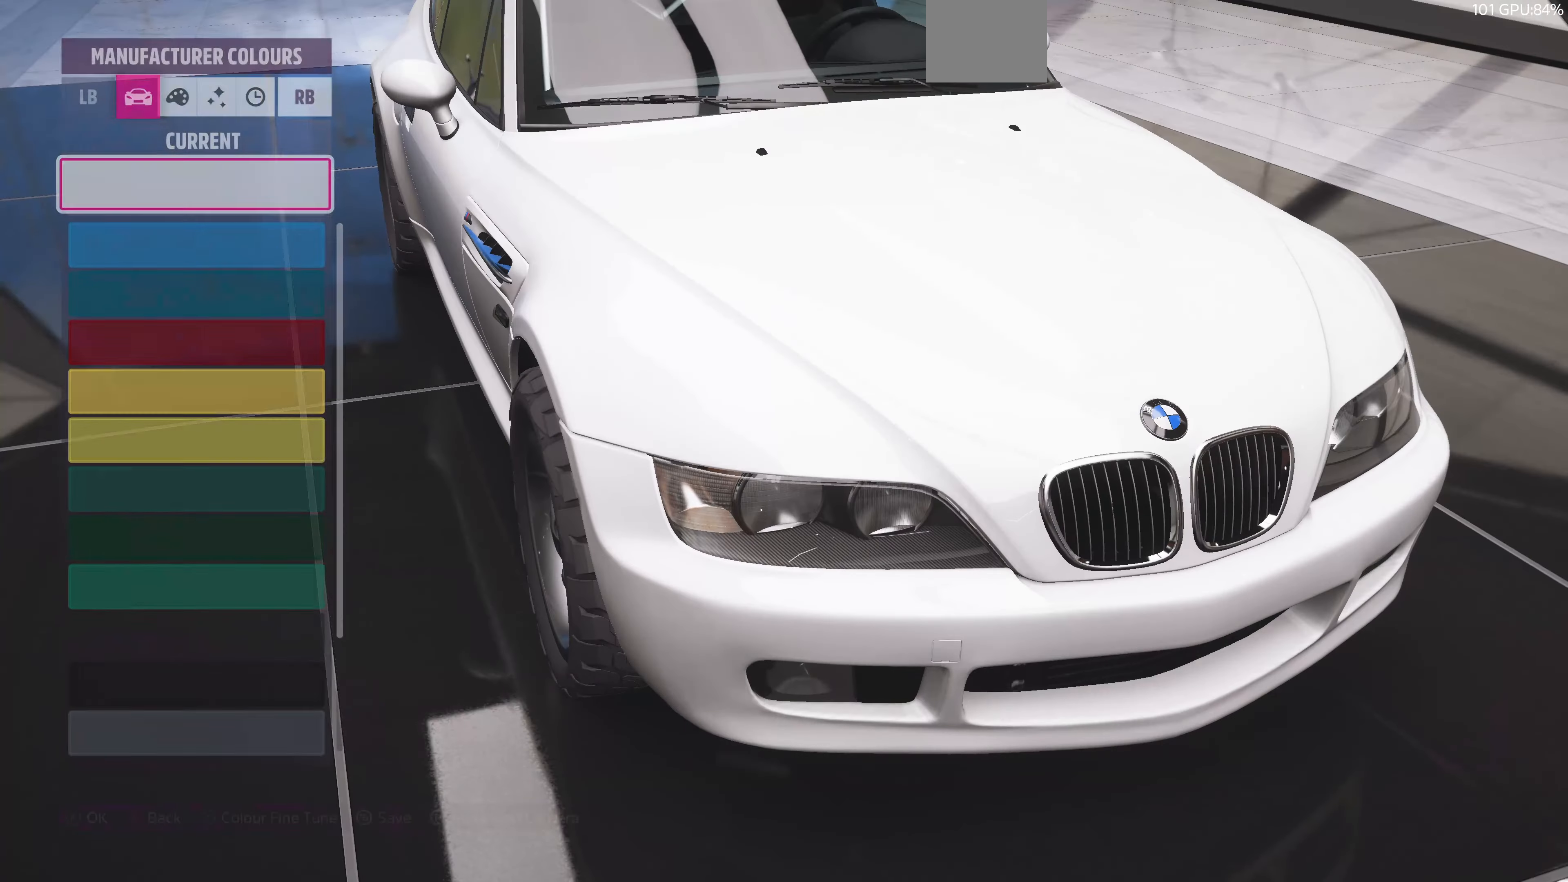
{"buttons": [], "left_stick": "center", "right_stick": "left", "events": [[66, "DPAD_DOWN", "down"], [166, "DPAD_DOWN", "up"], [400, "right_stick", "left"]]}